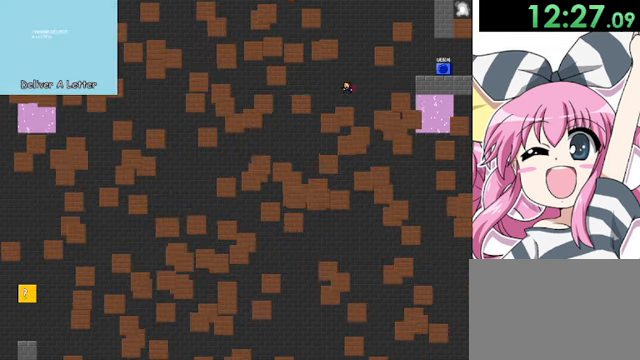
Gameplay with keyboard; each line is a JSON object with the keys held at the frame after it. "events" lists presses ("down") and releases ("up") of "down", "left", "r", "right", "shift", "up" and "z" between this image and that frame as [ms after this image, input, new state], when the widget could be followed in between. No other keys are recorded. Mouse input is not recorded.
{"keys": ["left"], "events": []}
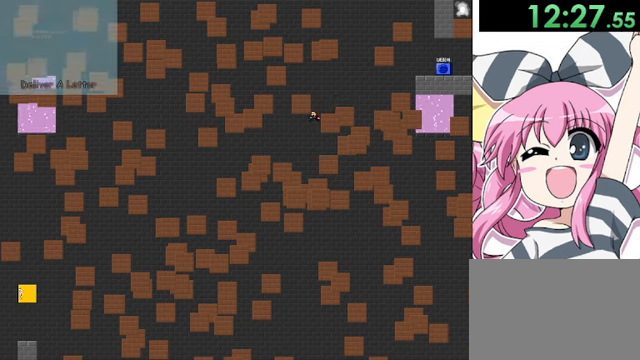
{"keys": ["left"], "events": [[240, "shift", "down"], [320, "shift", "up"]]}
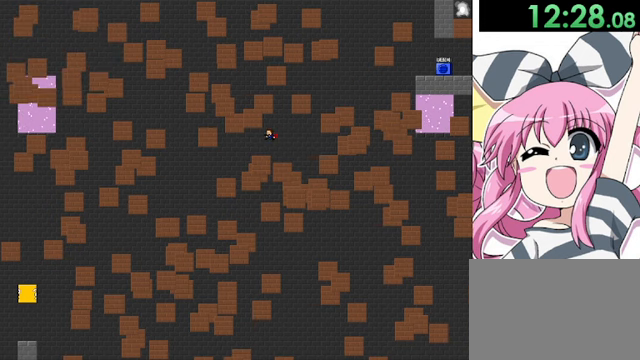
{"keys": ["left"], "events": []}
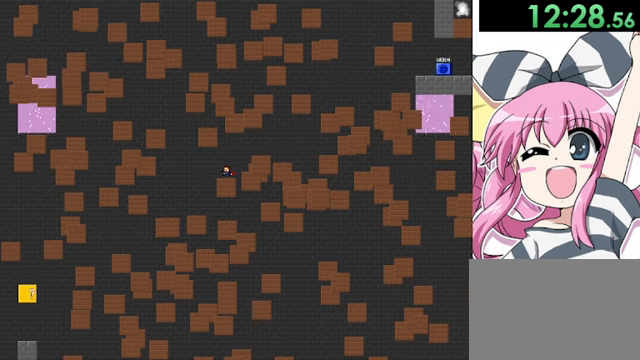
{"keys": ["left"], "events": [[320, "shift", "down"], [400, "shift", "up"]]}
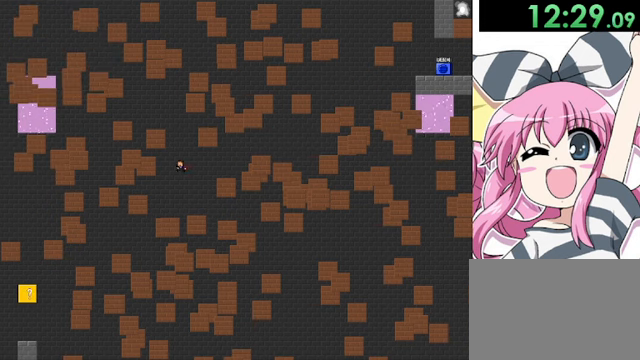
{"keys": ["left"], "events": []}
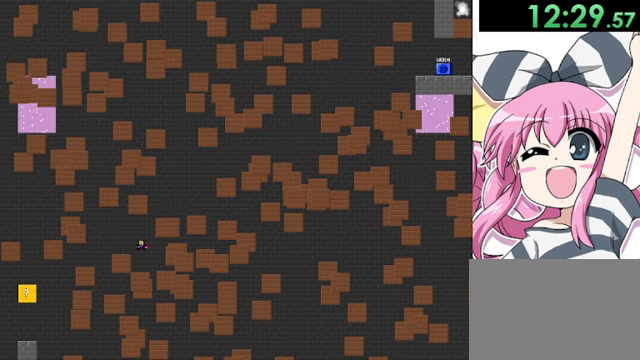
{"keys": ["left"], "events": [[200, "shift", "down"], [280, "shift", "up"]]}
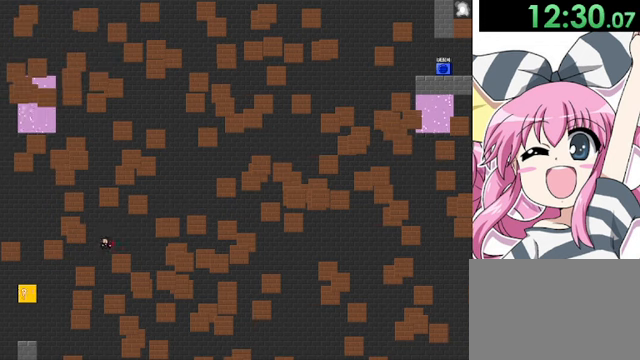
{"keys": ["left"], "events": []}
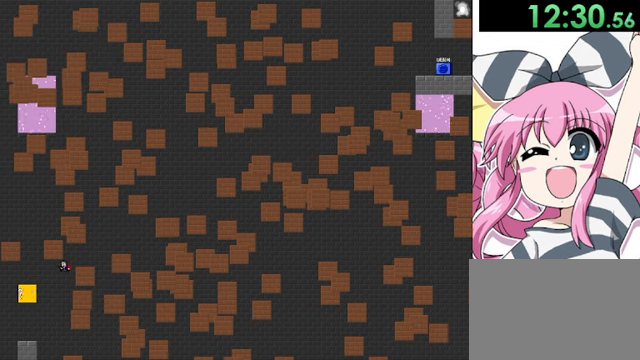
{"keys": [], "events": [[360, "shift", "down"], [480, "left", "up"], [520, "shift", "up"]]}
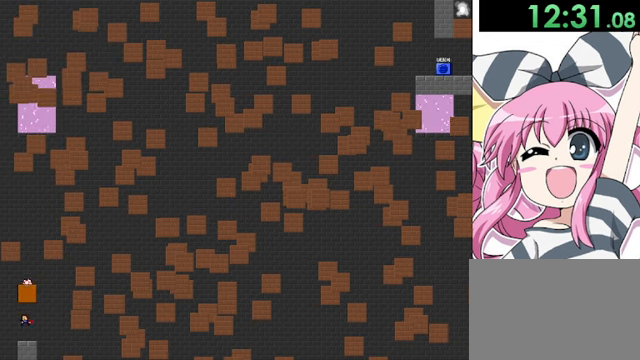
{"keys": ["shift"], "events": [[160, "left", "down"], [200, "shift", "down"], [360, "left", "up"], [360, "shift", "up"], [400, "shift", "down"]]}
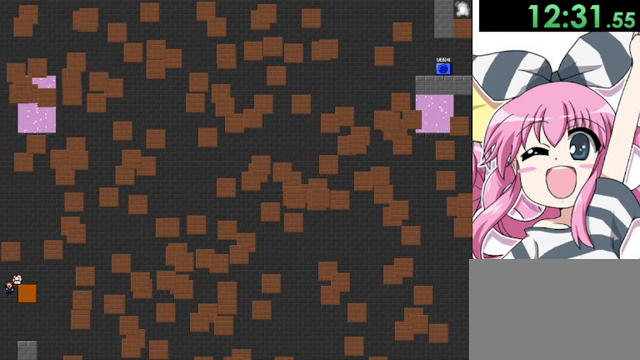
{"keys": ["shift"], "events": [[40, "right", "down"], [280, "shift", "up"], [320, "right", "up"], [520, "shift", "down"]]}
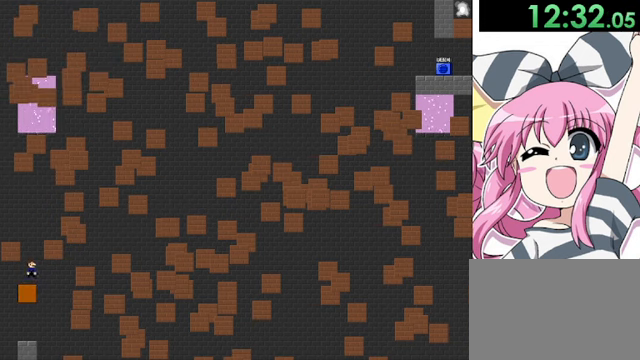
{"keys": [], "events": [[200, "right", "down"], [280, "shift", "up"], [440, "right", "up"]]}
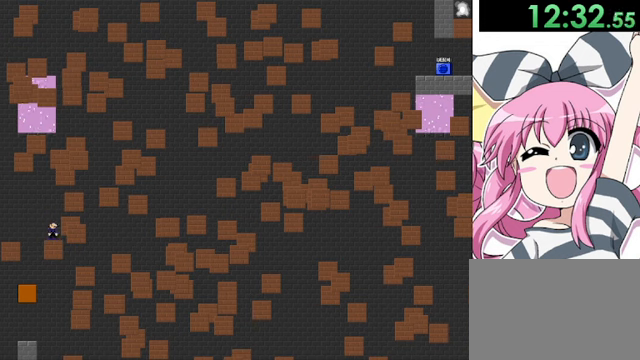
{"keys": ["right", "shift"], "events": [[40, "shift", "down"], [160, "right", "down"], [240, "shift", "up"], [360, "shift", "down"]]}
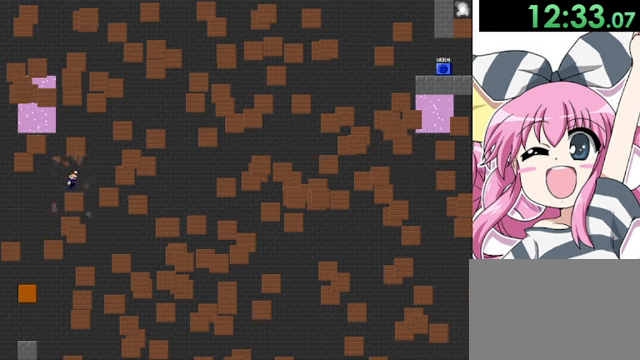
{"keys": ["right", "shift"], "events": [[80, "shift", "up"], [280, "shift", "down"]]}
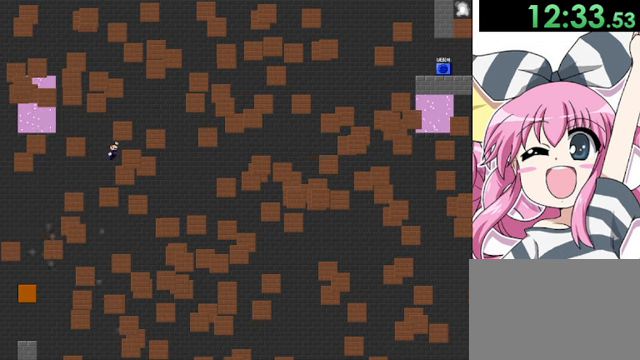
{"keys": ["right", "shift"], "events": [[80, "shift", "up"], [200, "shift", "down"], [360, "shift", "up"], [440, "shift", "down"]]}
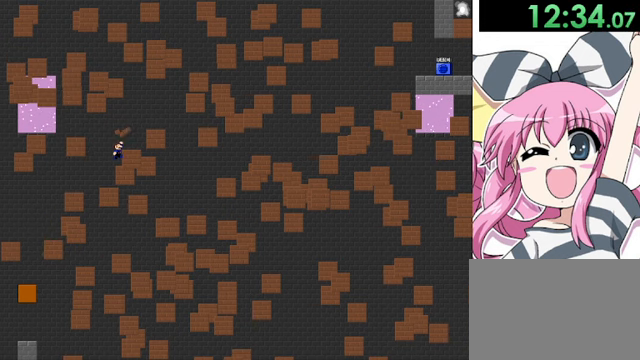
{"keys": ["right"], "events": [[80, "shift", "up"], [120, "shift", "down"], [360, "shift", "up"]]}
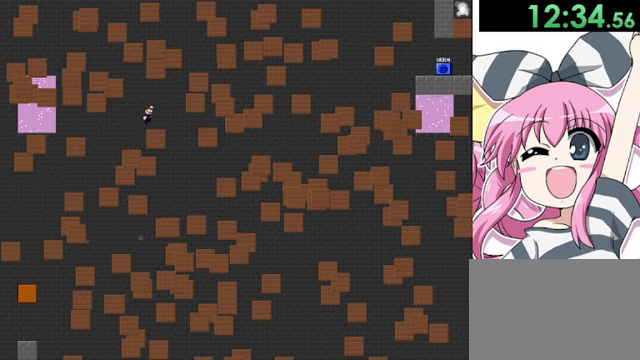
{"keys": ["right"], "events": []}
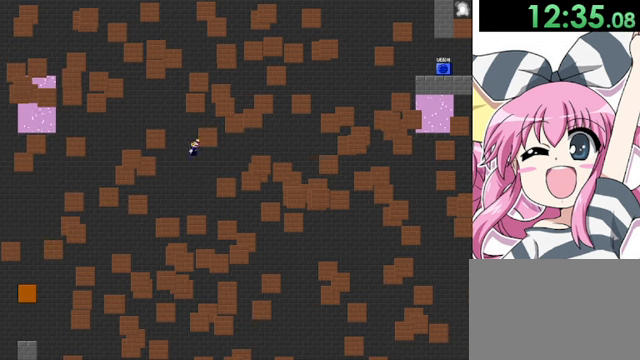
{"keys": ["right"], "events": [[160, "shift", "down"], [320, "shift", "up"]]}
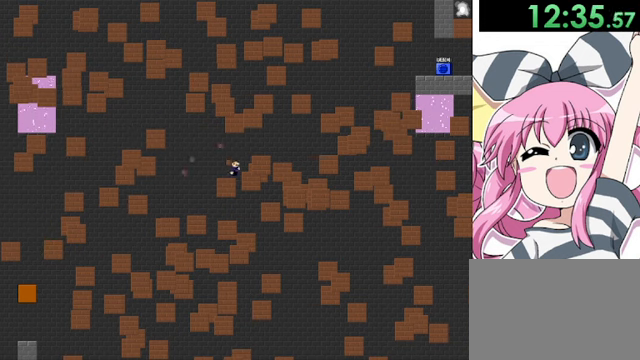
{"keys": ["right", "shift"], "events": [[40, "shift", "down"], [120, "shift", "up"], [520, "shift", "down"]]}
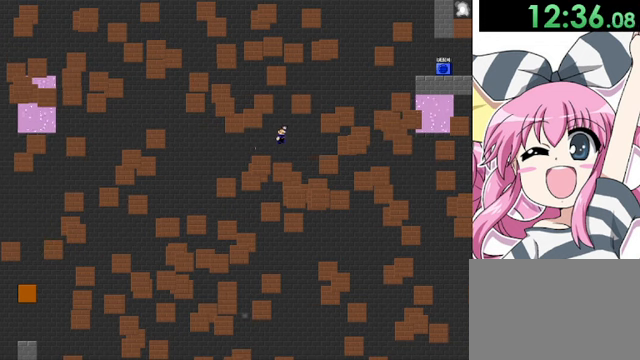
{"keys": ["right", "shift"], "events": [[120, "shift", "up"], [360, "shift", "down"]]}
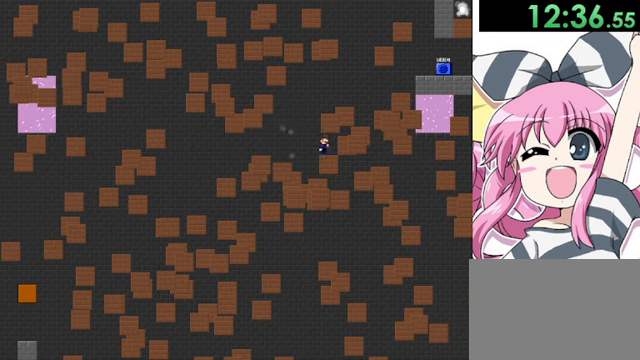
{"keys": [], "events": [[160, "right", "up"], [240, "shift", "up"], [320, "left", "down"], [400, "left", "up"], [400, "shift", "down"], [440, "shift", "up"]]}
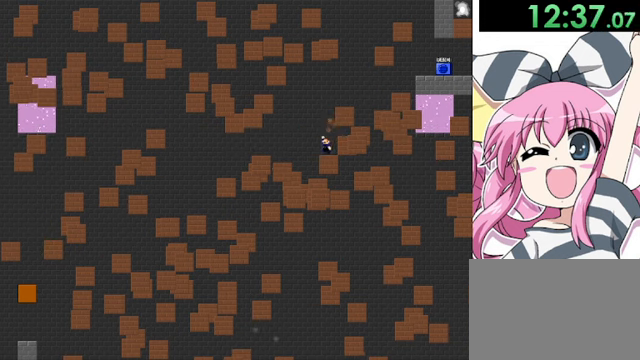
{"keys": ["right"], "events": [[80, "shift", "down"], [240, "shift", "up"], [360, "right", "down"], [360, "shift", "down"], [440, "shift", "up"]]}
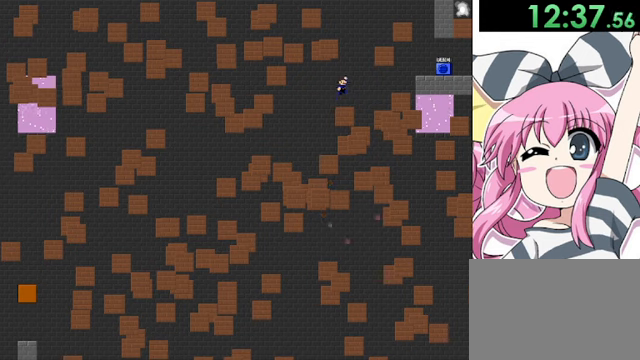
{"keys": ["right", "shift"], "events": [[440, "shift", "down"]]}
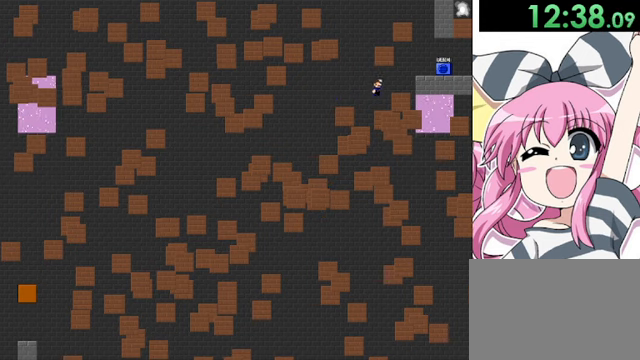
{"keys": ["right", "shift"], "events": [[160, "shift", "up"], [440, "shift", "down"]]}
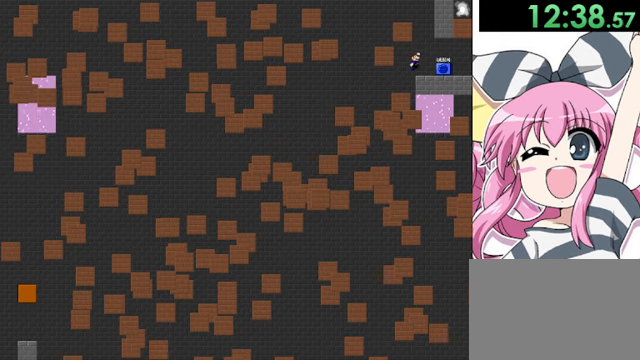
{"keys": ["right", "shift"], "events": [[40, "shift", "up"], [520, "shift", "down"]]}
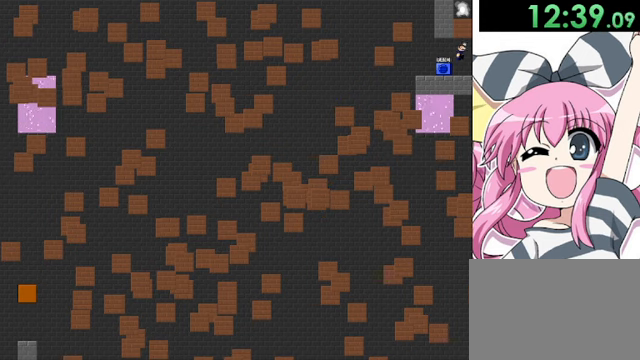
{"keys": ["shift"], "events": [[80, "right", "up"], [80, "shift", "up"], [160, "shift", "down"]]}
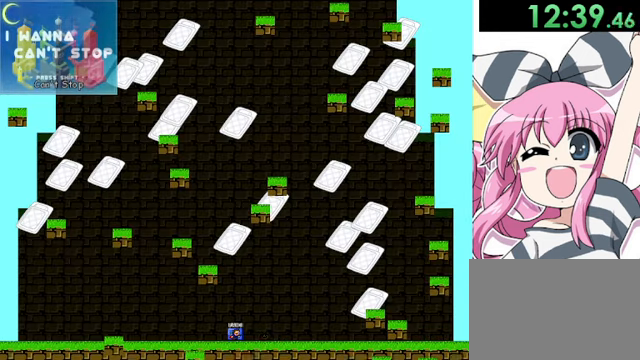
{"keys": ["z"], "events": [[40, "shift", "up"], [440, "z", "down"]]}